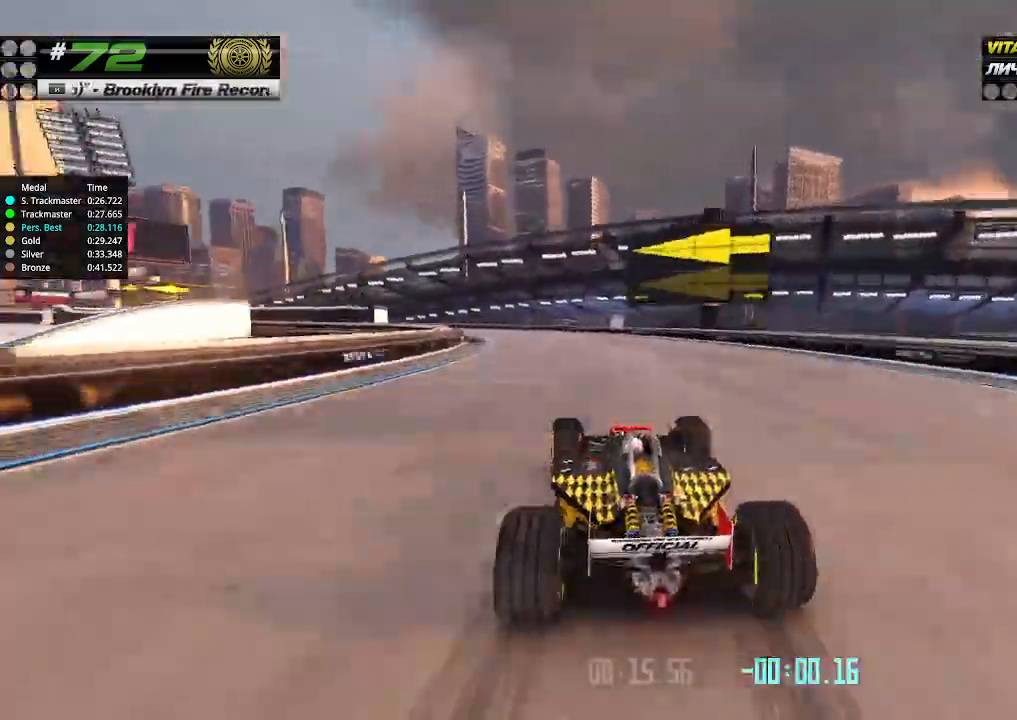
Gameplay with keyboard; each line is a JSON object with the keys held at the frame after it. "events" lists presses ("down") and releases ("up") of "down", "left", "right" and "up" between this image and that frame as [ms after this image, input, new state], when the widget could be followed in between. No other keys are recorded. Mouse input is not recorded.
{"keys": ["left", "up"], "events": [[333, "up", "up"], [466, "up", "down"]]}
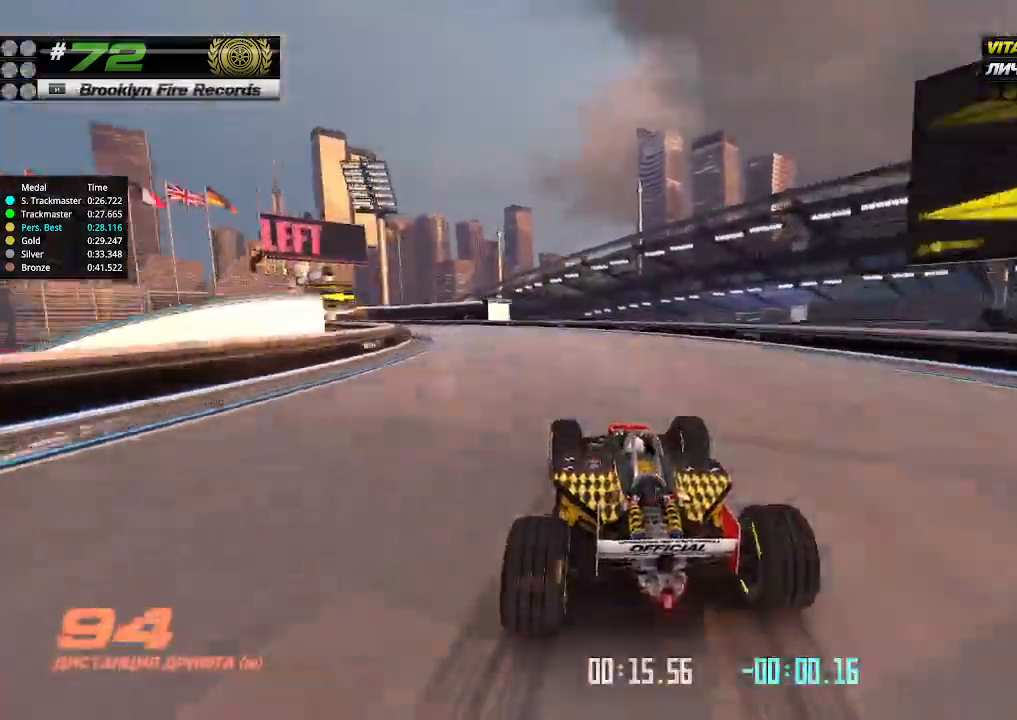
{"keys": ["left", "up"], "events": []}
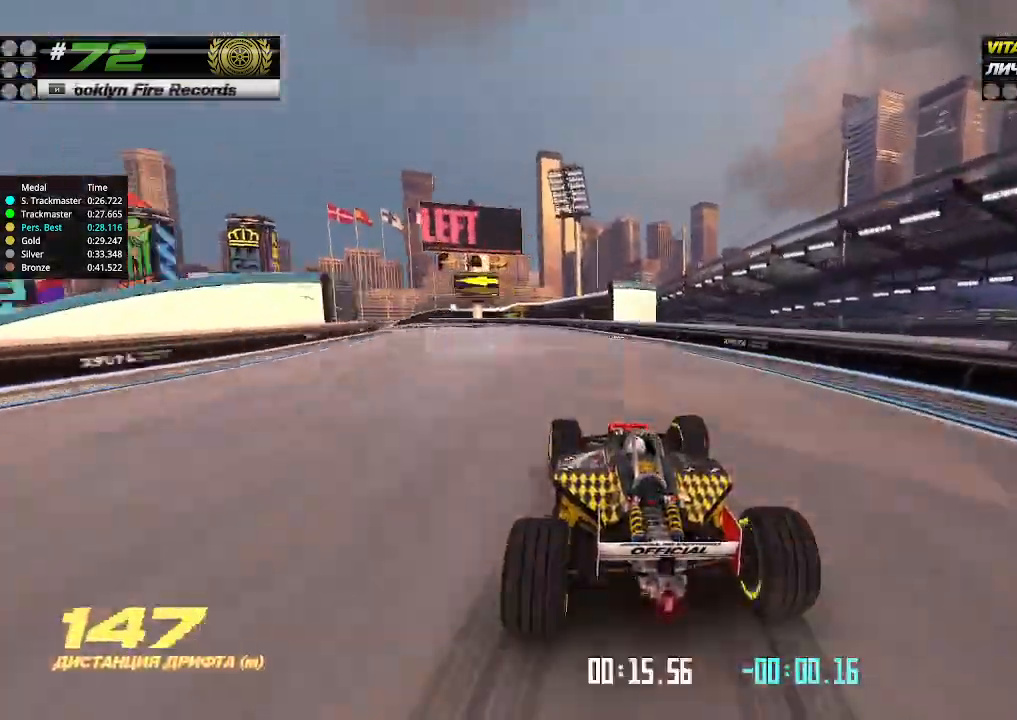
{"keys": ["left", "up"], "events": []}
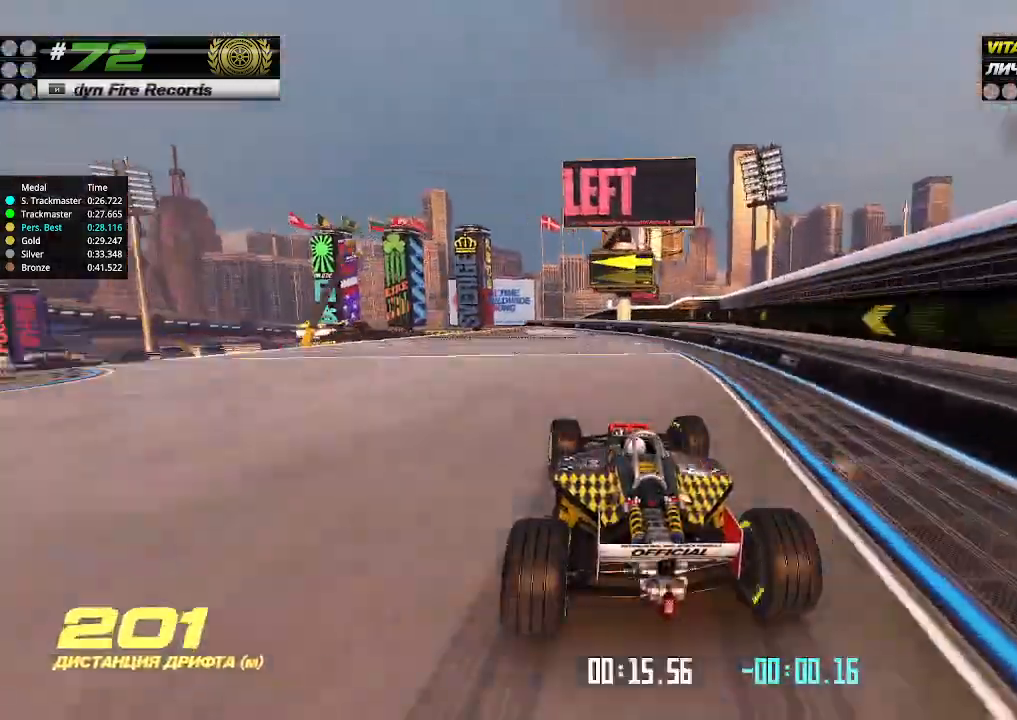
{"keys": ["left", "up"], "events": []}
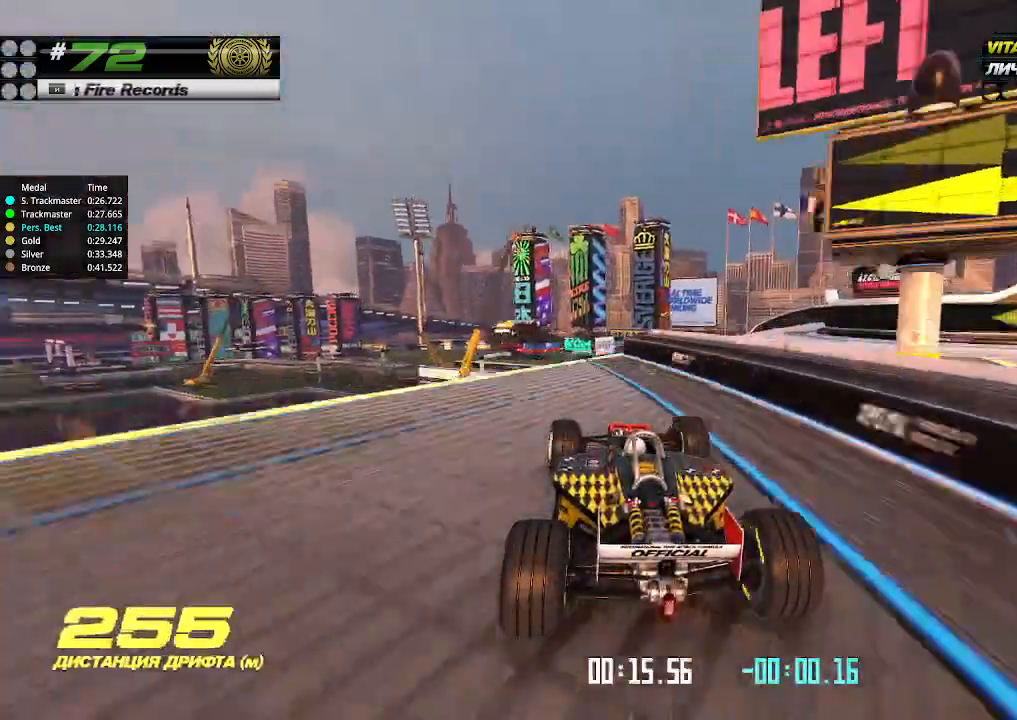
{"keys": ["right", "up"], "events": [[133, "left", "up"], [133, "right", "down"], [333, "right", "up"], [400, "right", "down"]]}
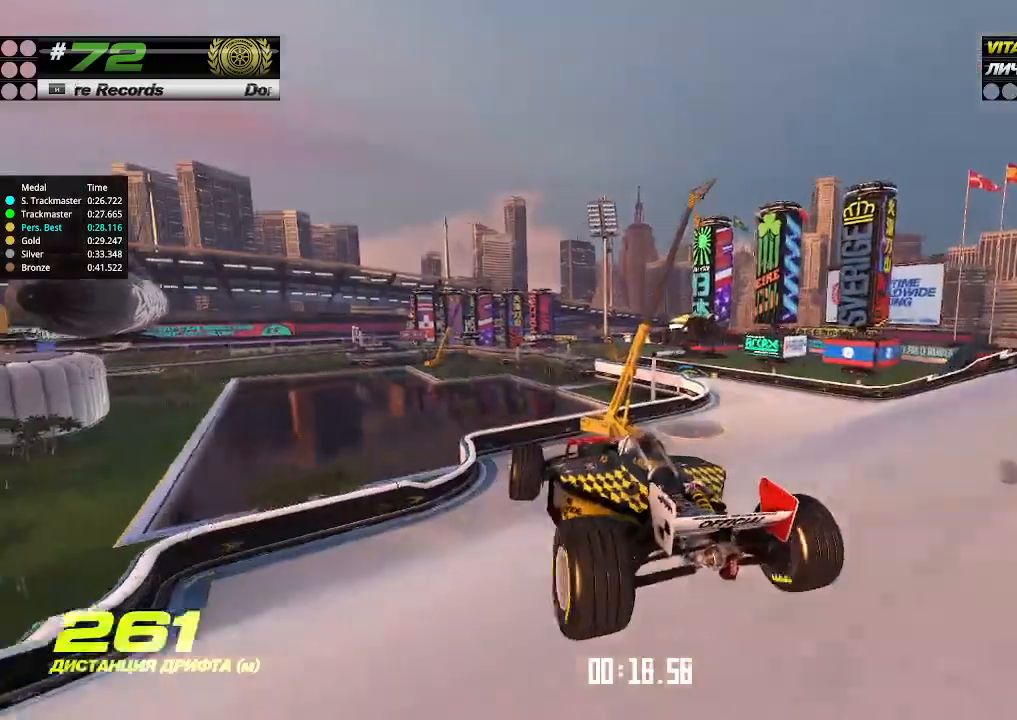
{"keys": ["right", "up"], "events": [[66, "right", "up"], [133, "right", "down"], [200, "right", "up"], [200, "up", "up"], [233, "right", "down"], [233, "up", "down"], [266, "right", "up"], [466, "right", "down"]]}
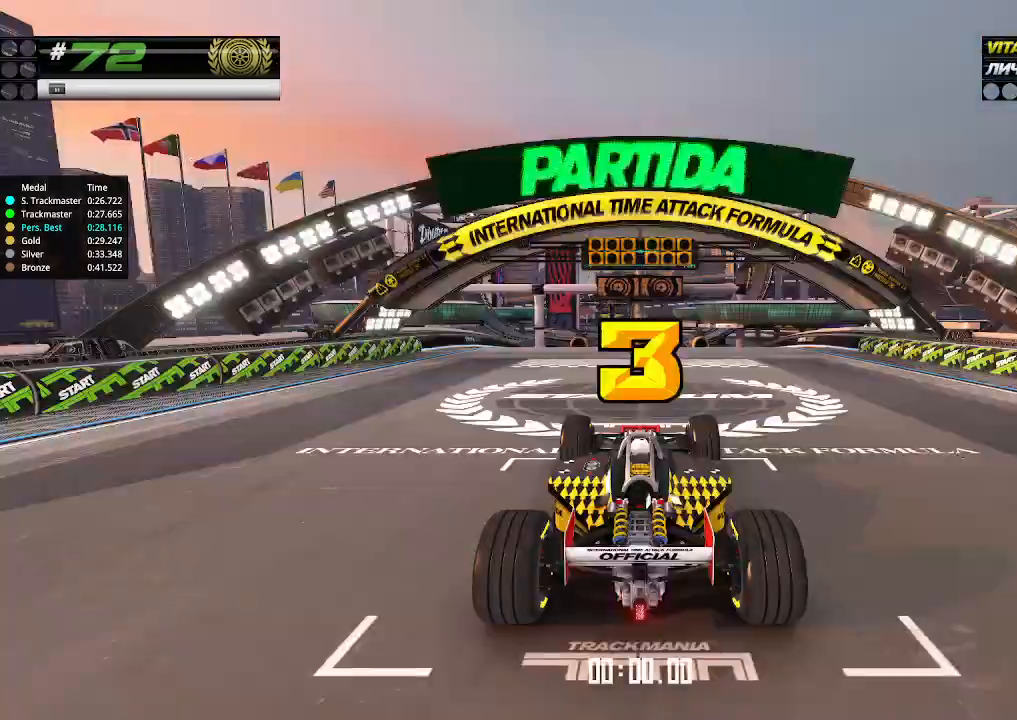
{"keys": ["up"], "events": [[33, "down", "down"], [166, "down", "up"], [166, "left", "down"], [166, "right", "up"], [200, "left", "up"]]}
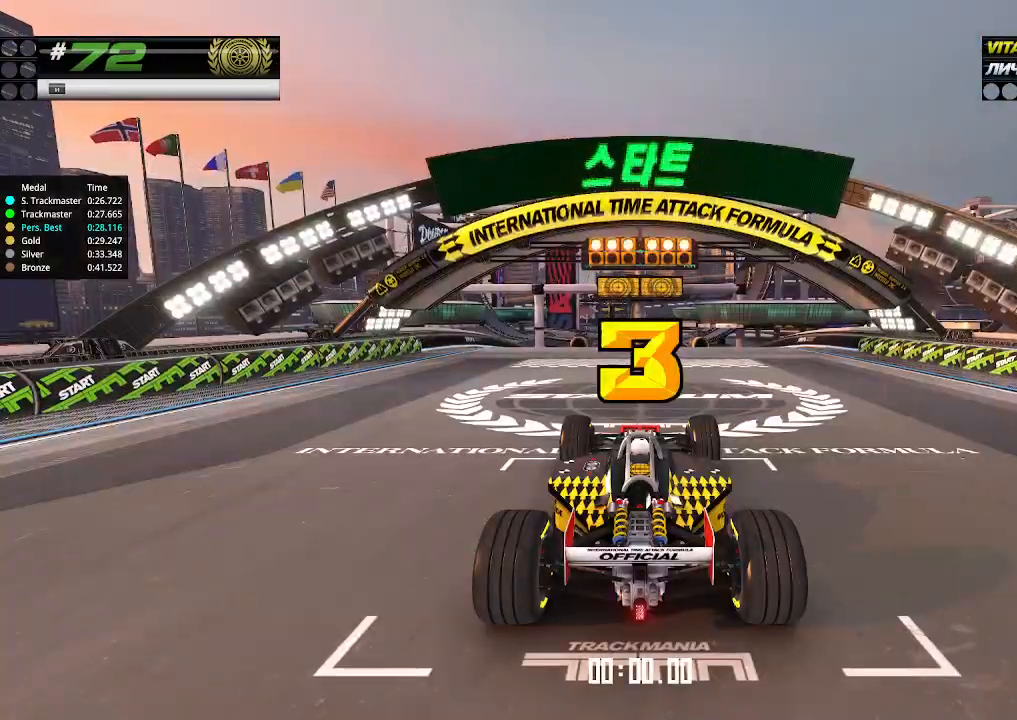
{"keys": ["up"], "events": []}
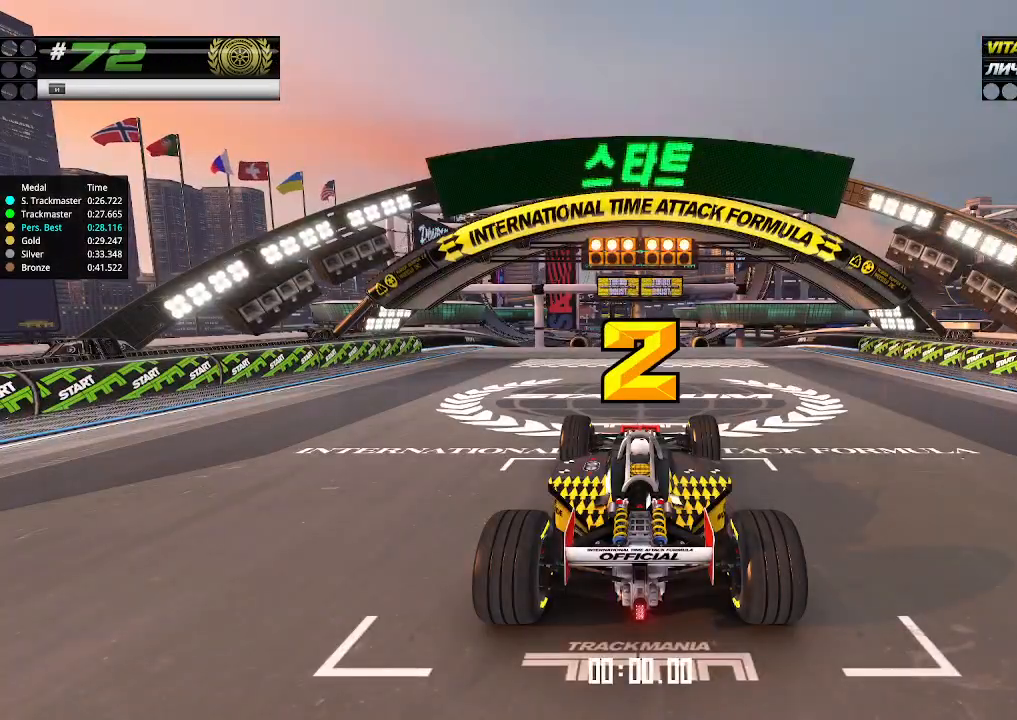
{"keys": ["up"], "events": []}
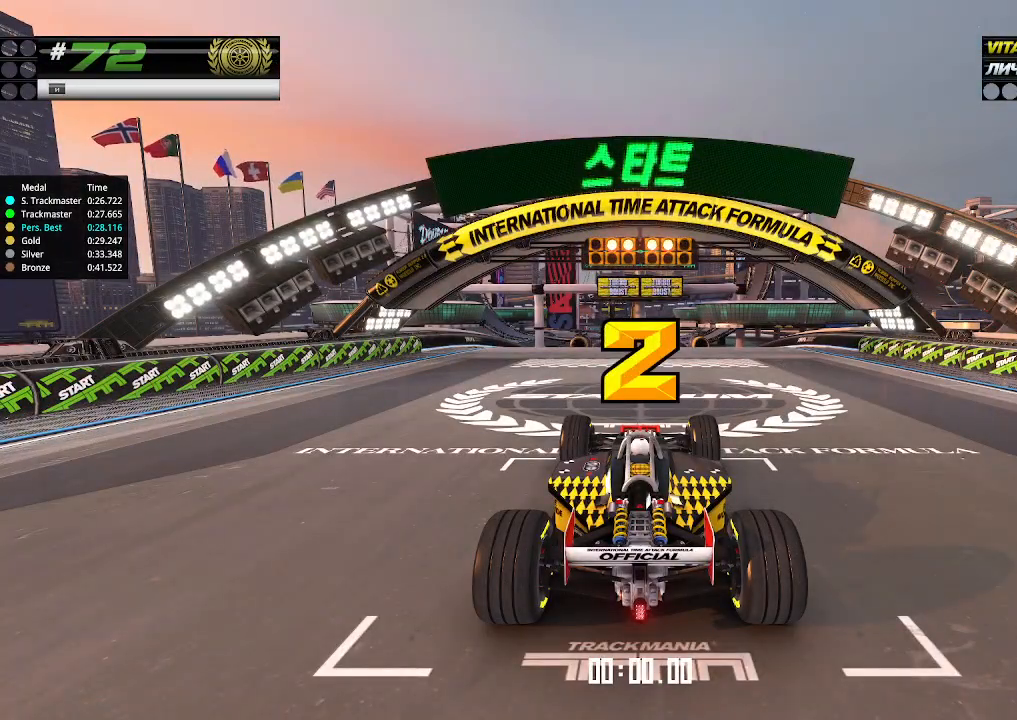
{"keys": ["up"], "events": []}
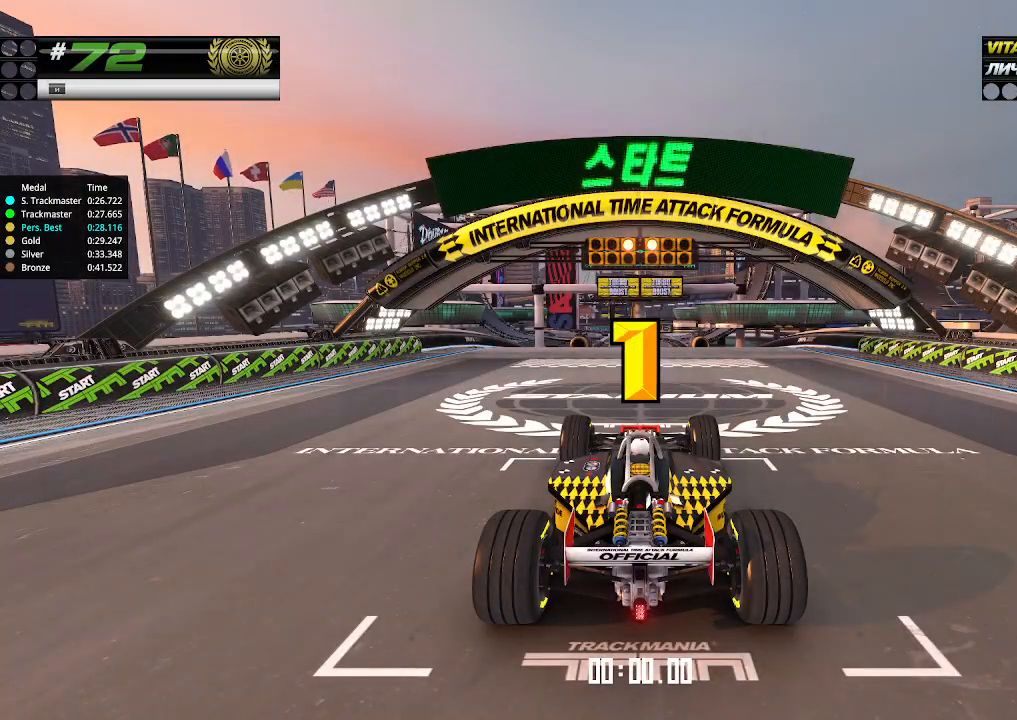
{"keys": ["up"], "events": []}
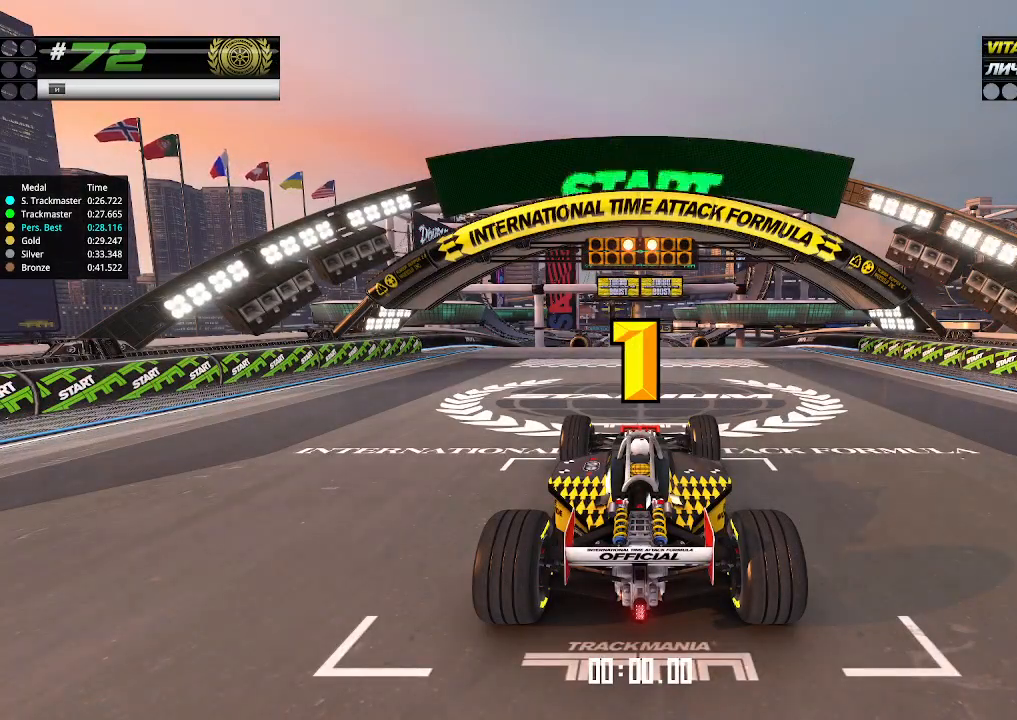
{"keys": ["up"], "events": [[233, "up", "up"], [266, "up", "down"]]}
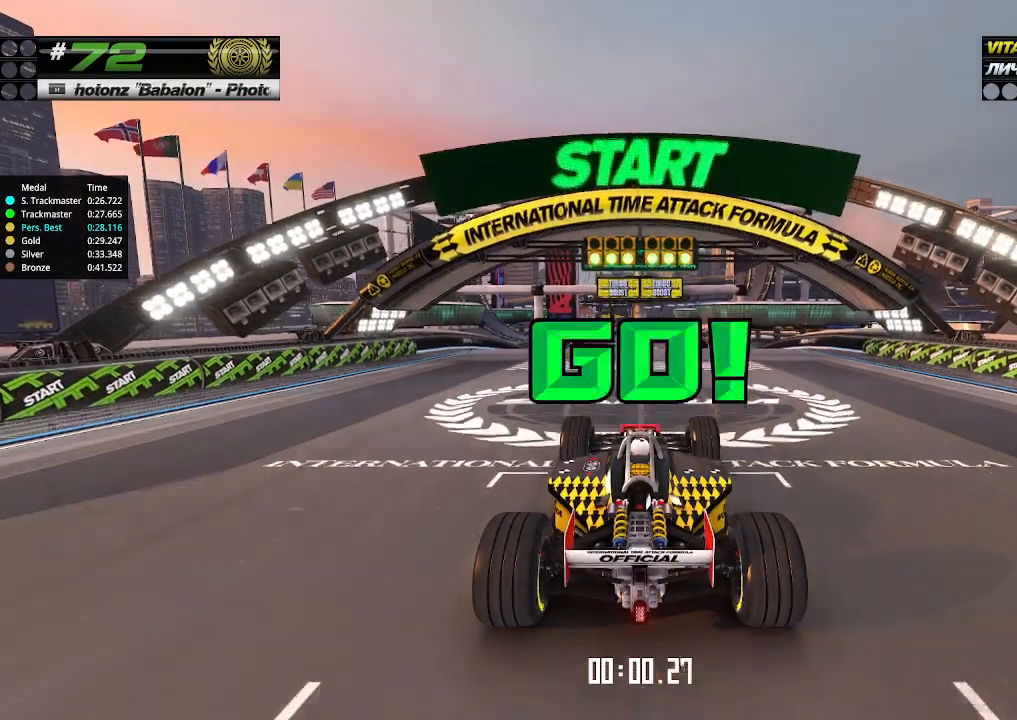
{"keys": ["up"], "events": []}
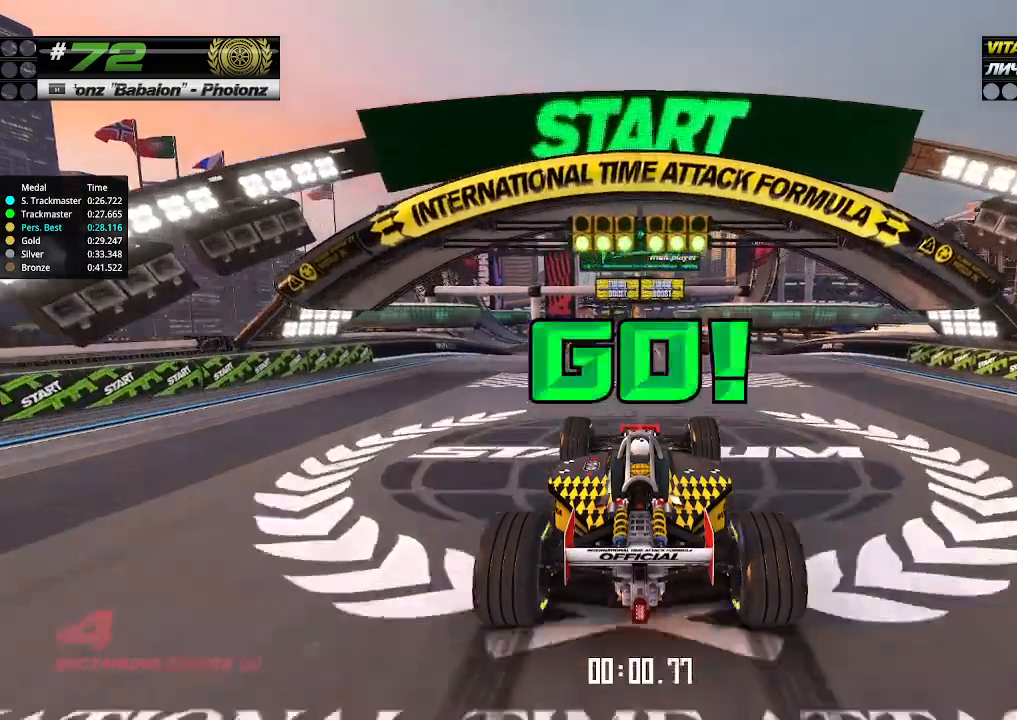
{"keys": ["up"], "events": []}
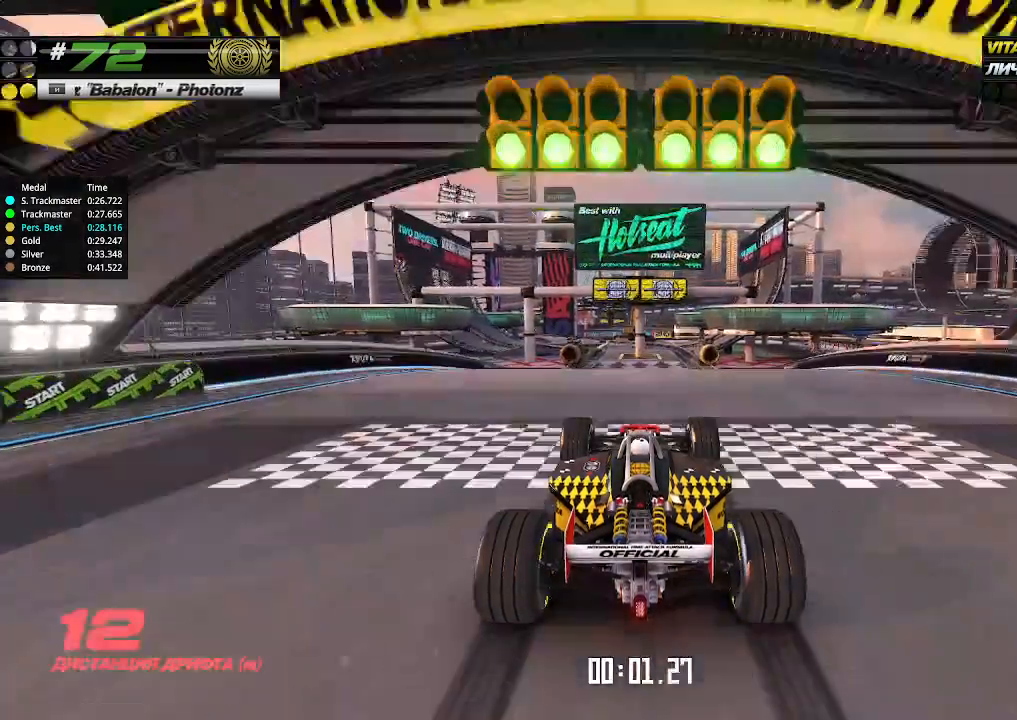
{"keys": ["up"], "events": []}
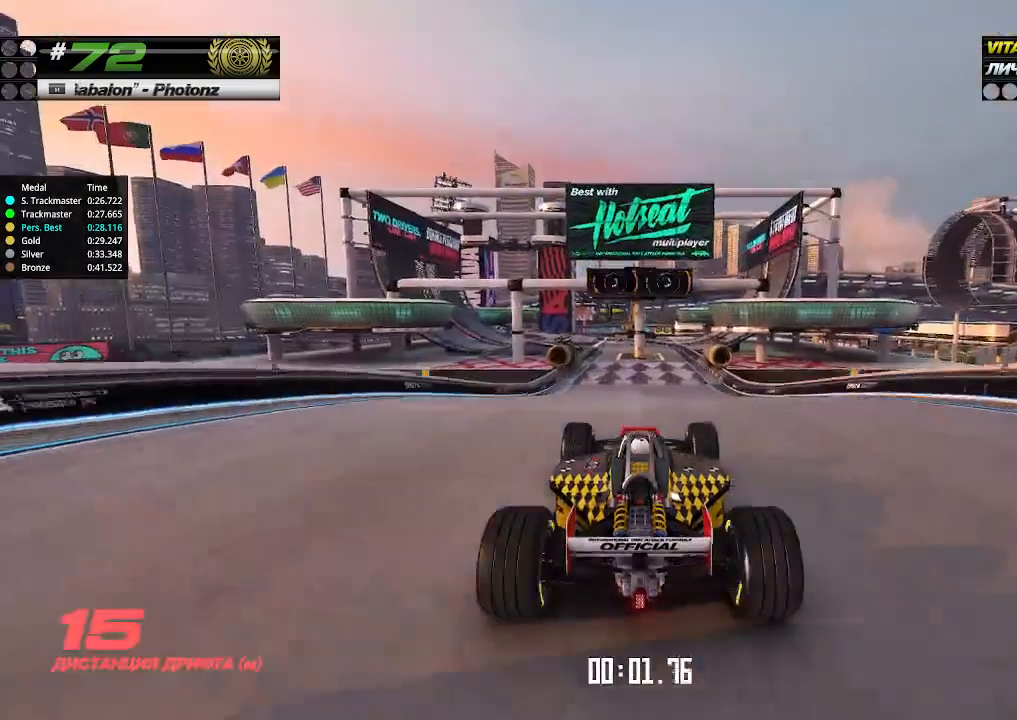
{"keys": ["up"], "events": []}
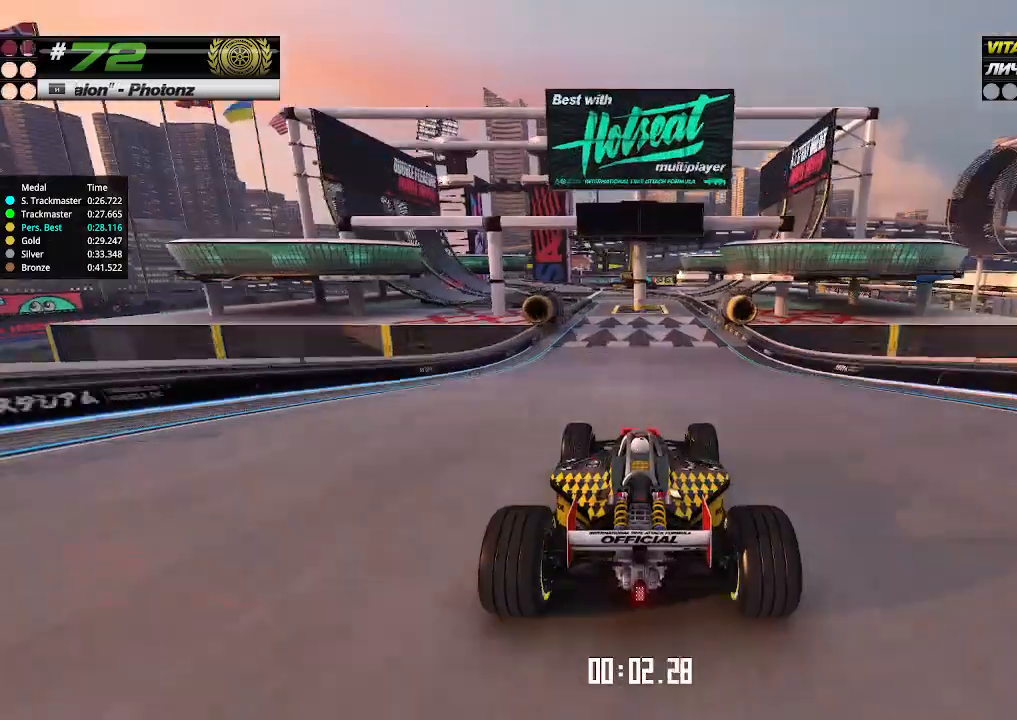
{"keys": ["up"], "events": [[333, "left", "down"], [366, "left", "up"]]}
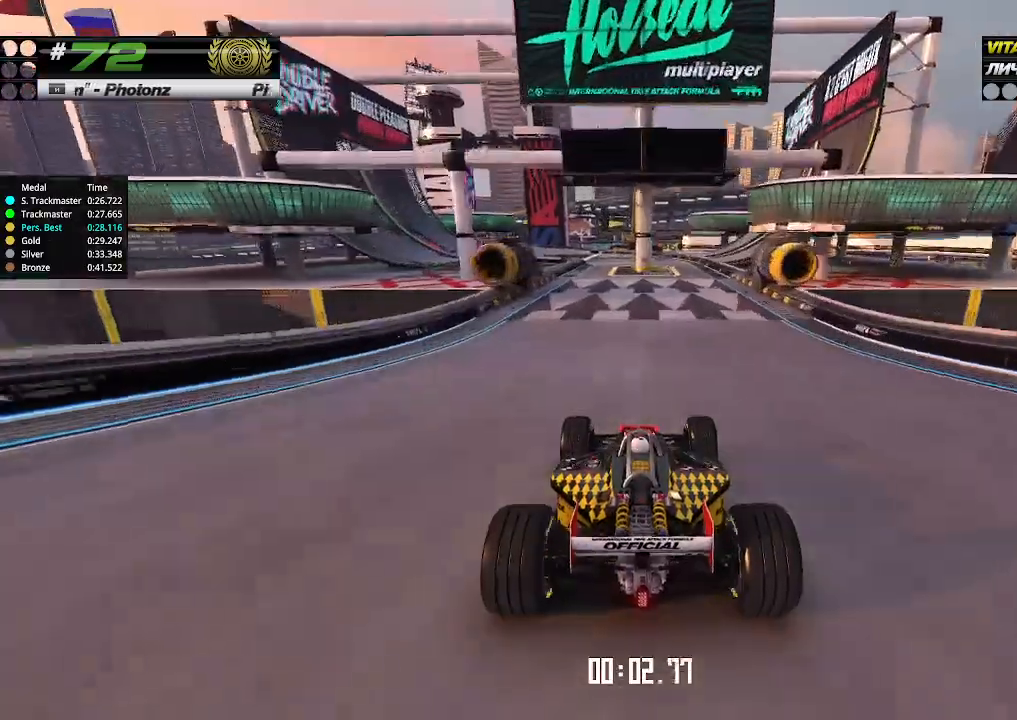
{"keys": ["up"], "events": []}
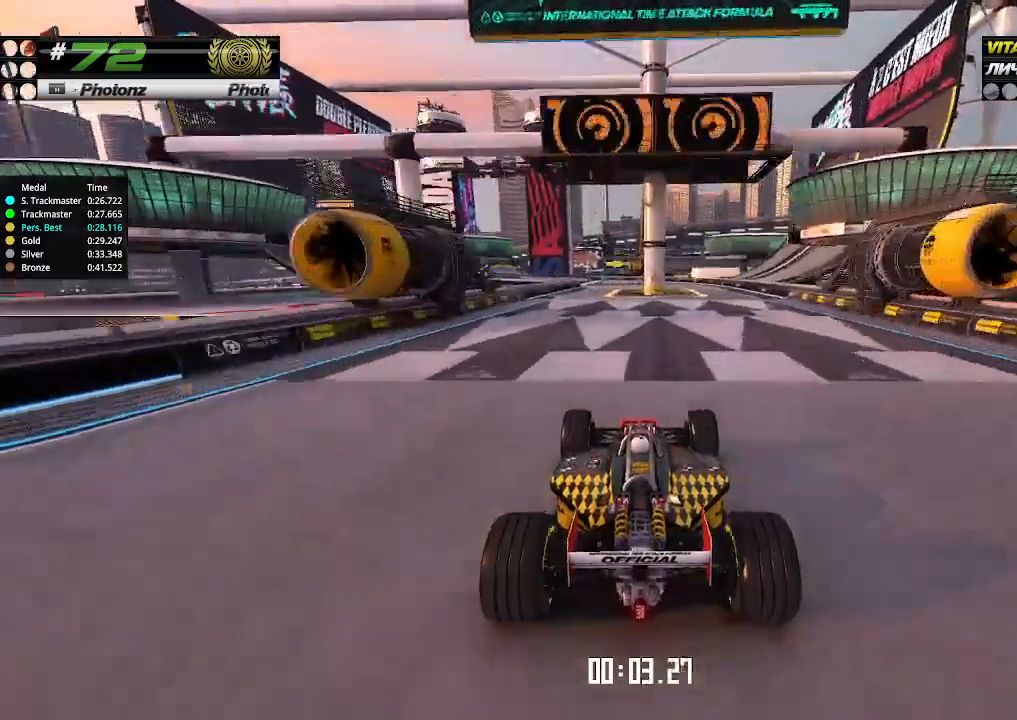
{"keys": ["left", "up"], "events": [[100, "left", "down"], [166, "left", "up"], [500, "left", "down"]]}
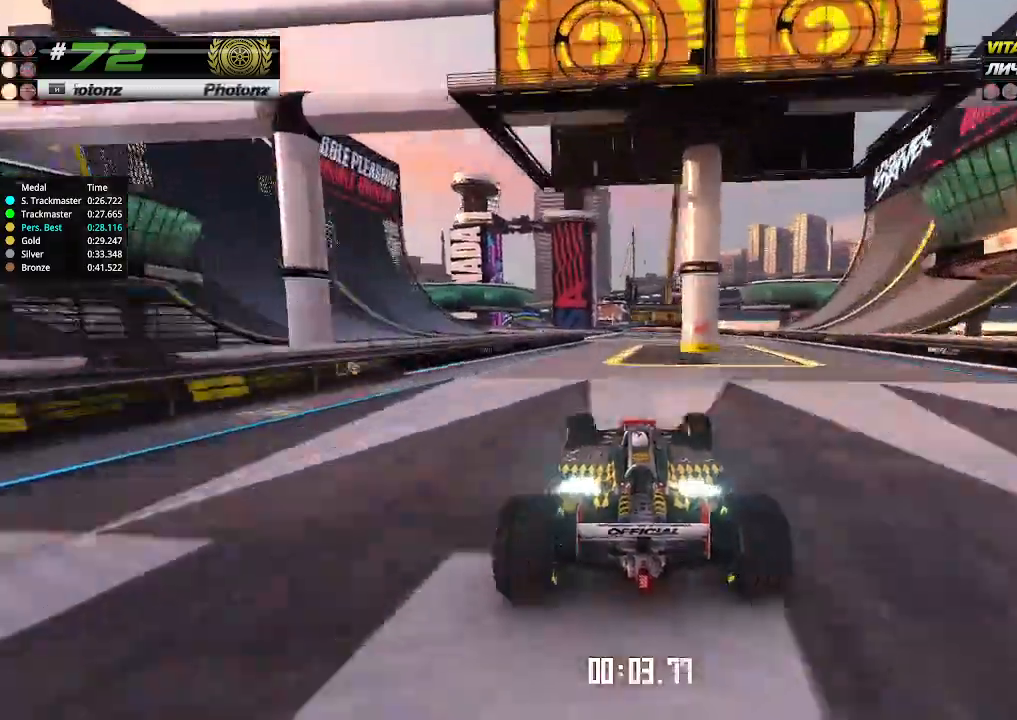
{"keys": ["up"], "events": [[100, "left", "up"], [333, "left", "down"], [466, "left", "up"]]}
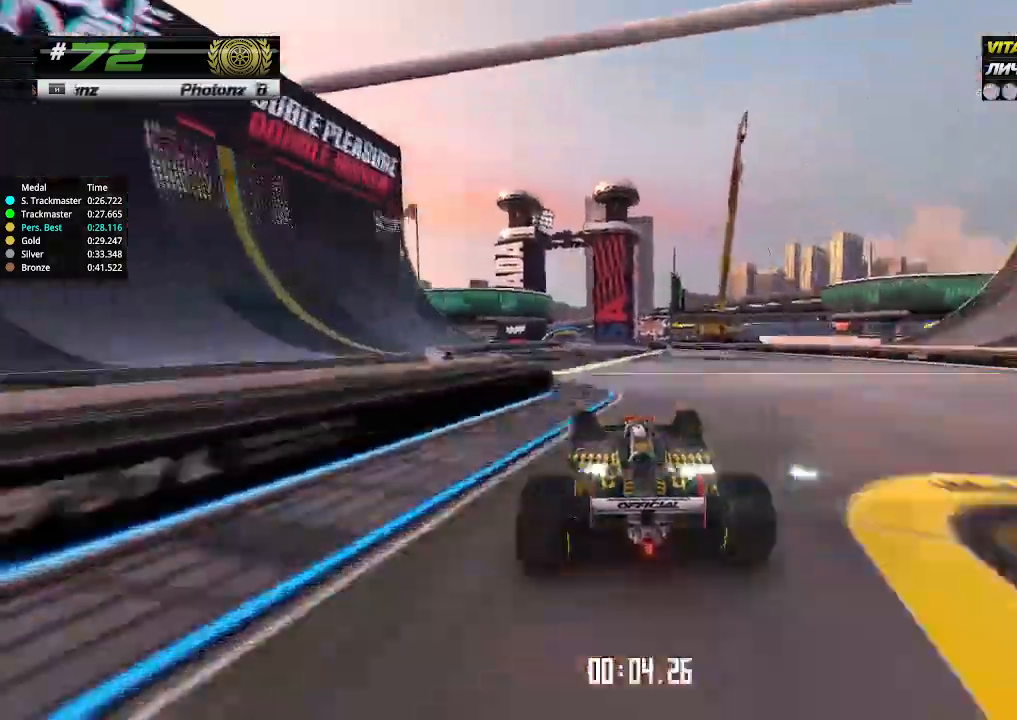
{"keys": ["up"], "events": [[233, "left", "down"], [300, "left", "up"]]}
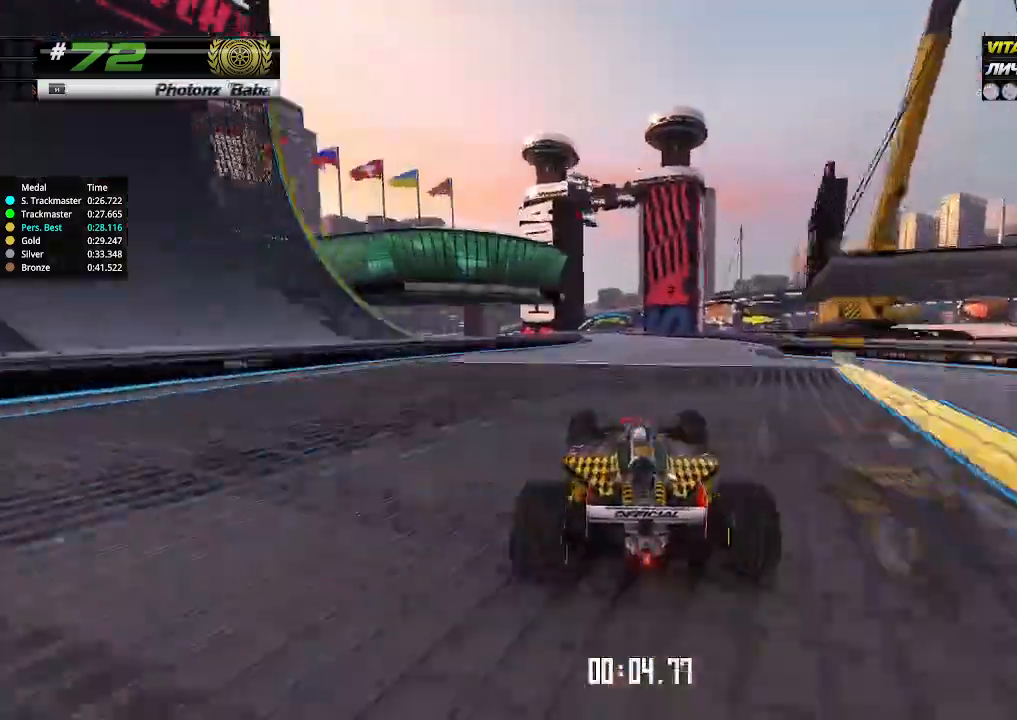
{"keys": ["up"], "events": [[300, "left", "down"], [333, "left", "up"]]}
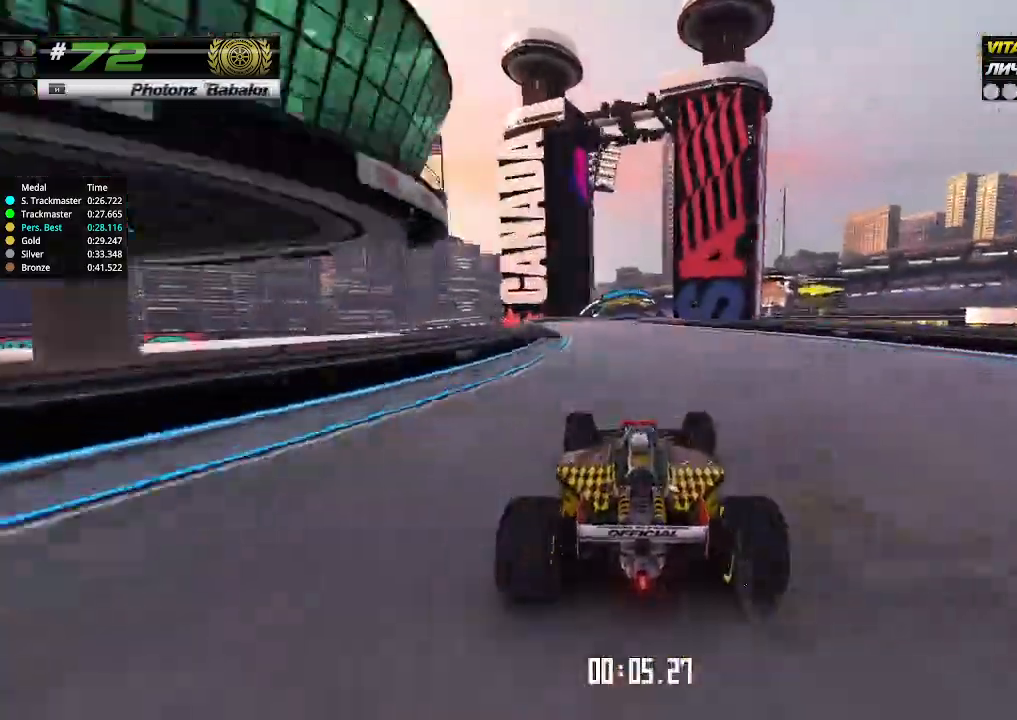
{"keys": ["up"], "events": [[100, "left", "down"], [200, "left", "up"]]}
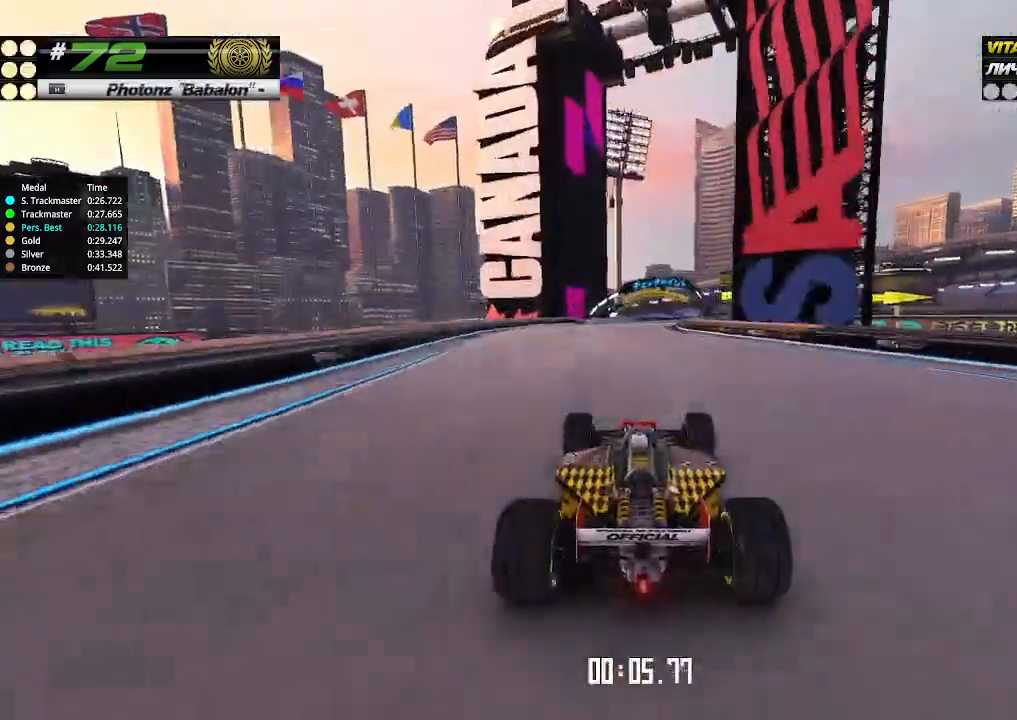
{"keys": ["up"], "events": [[133, "right", "down"], [200, "right", "up"], [333, "right", "down"], [433, "right", "up"]]}
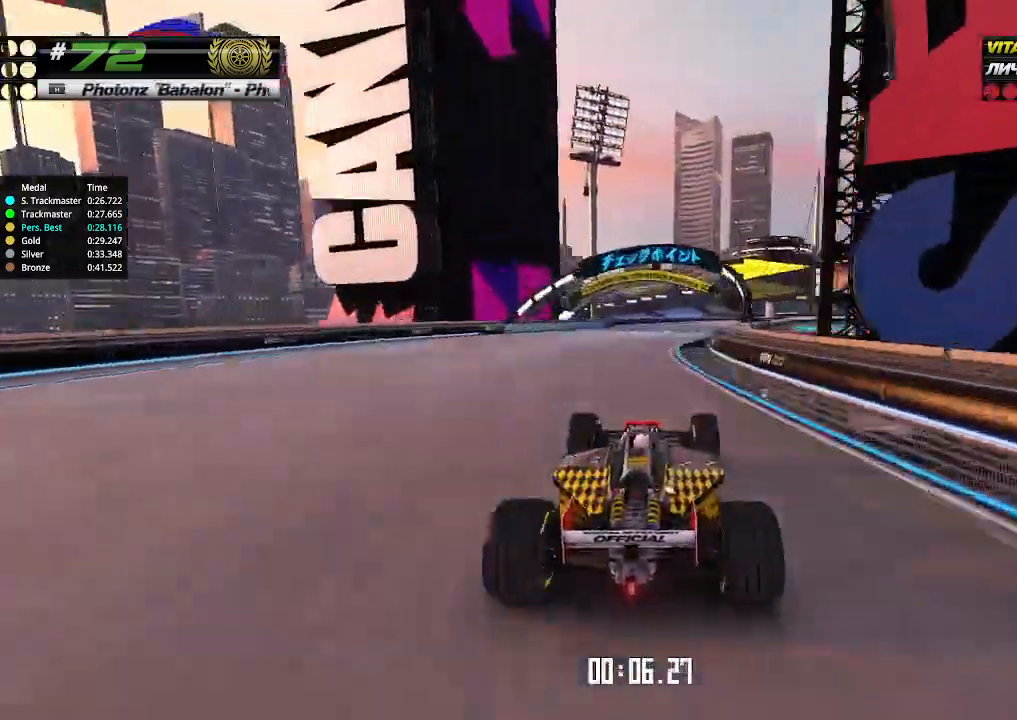
{"keys": ["up"], "events": [[33, "right", "down"], [100, "right", "up"], [200, "right", "down"], [466, "right", "up"]]}
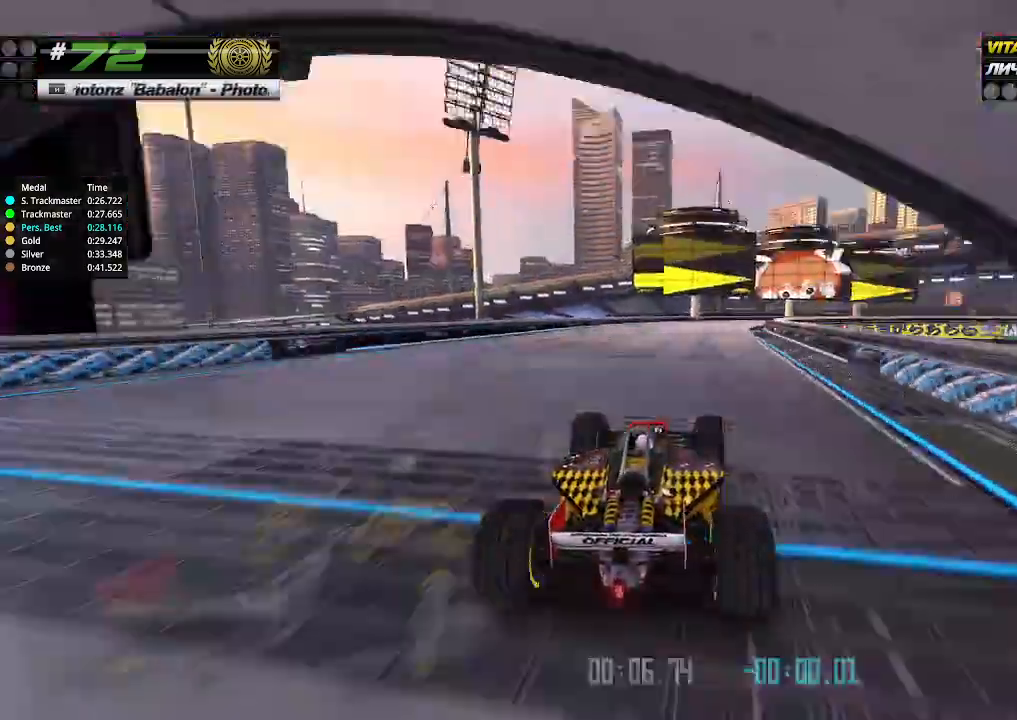
{"keys": ["right", "up"], "events": [[66, "right", "down"], [133, "right", "up"], [266, "right", "down"], [400, "right", "up"], [466, "right", "down"]]}
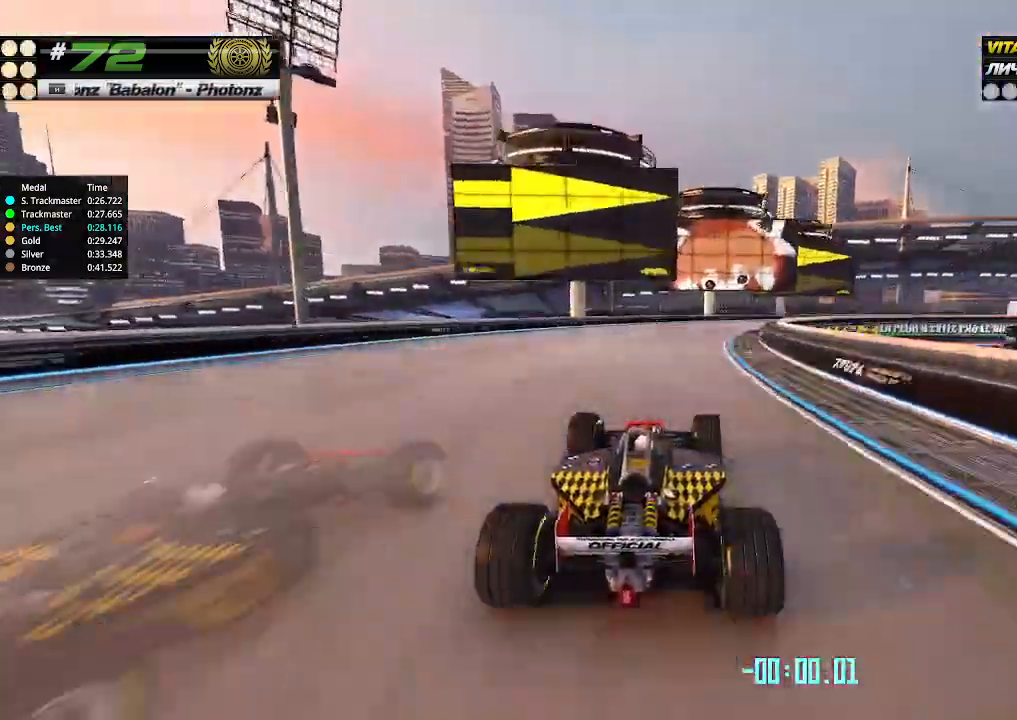
{"keys": ["right", "up"], "events": []}
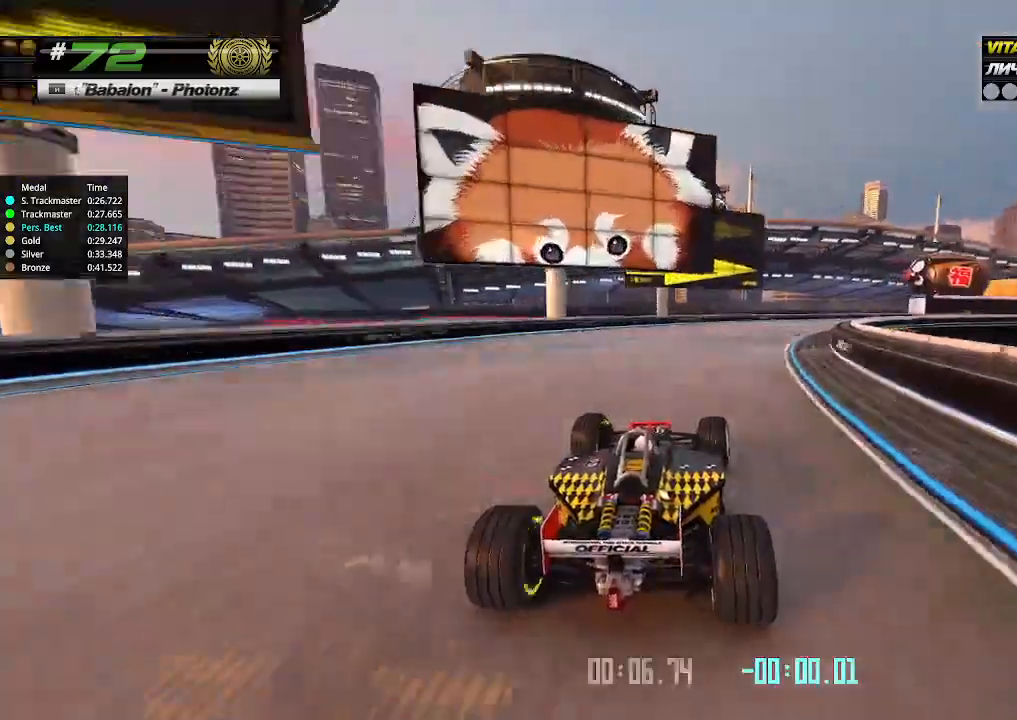
{"keys": ["right", "up"], "events": []}
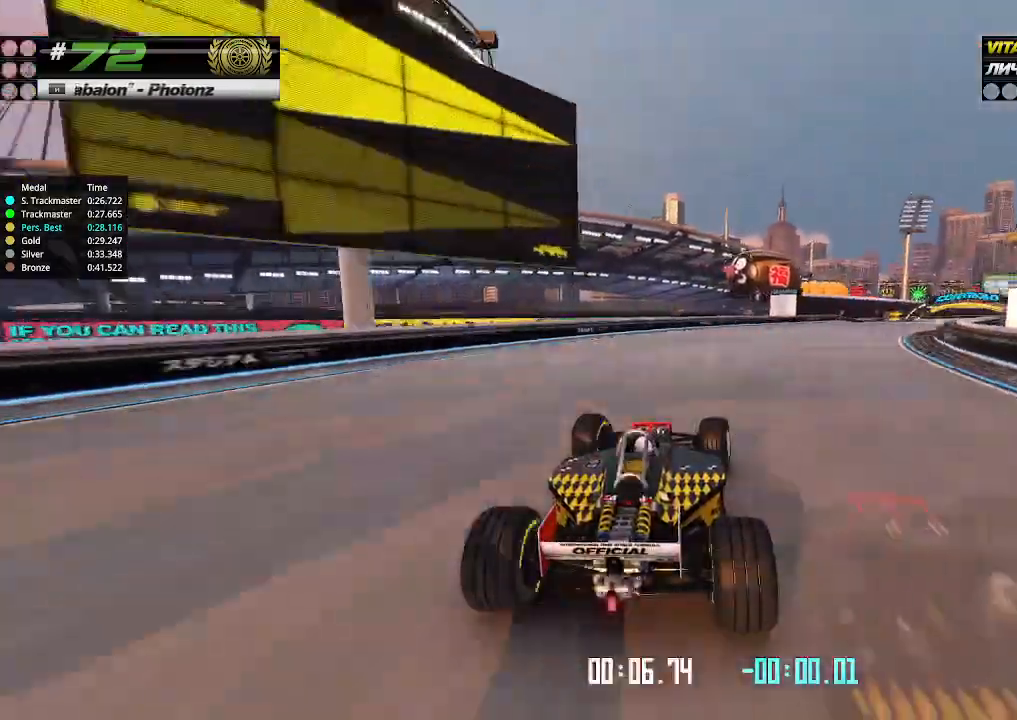
{"keys": ["right", "up"], "events": []}